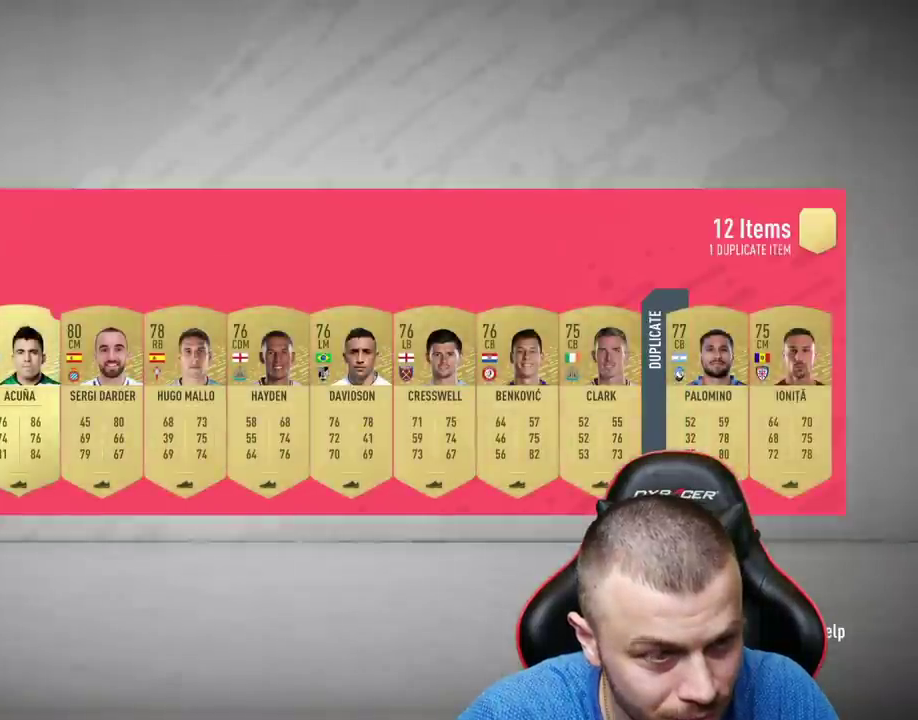
Gameplay with a controller (PlayStation layout); each line is a JSON object with the inputs held at the frame after it. "events" lists button and stick changes between this image and that frame as [ms after this image, input, new state], when the widget could be followed in between.
{"buttons": [], "left_stick": "center", "right_stick": "center", "events": [[117, "DPAD_RIGHT", "down"], [217, "DPAD_RIGHT", "up"]]}
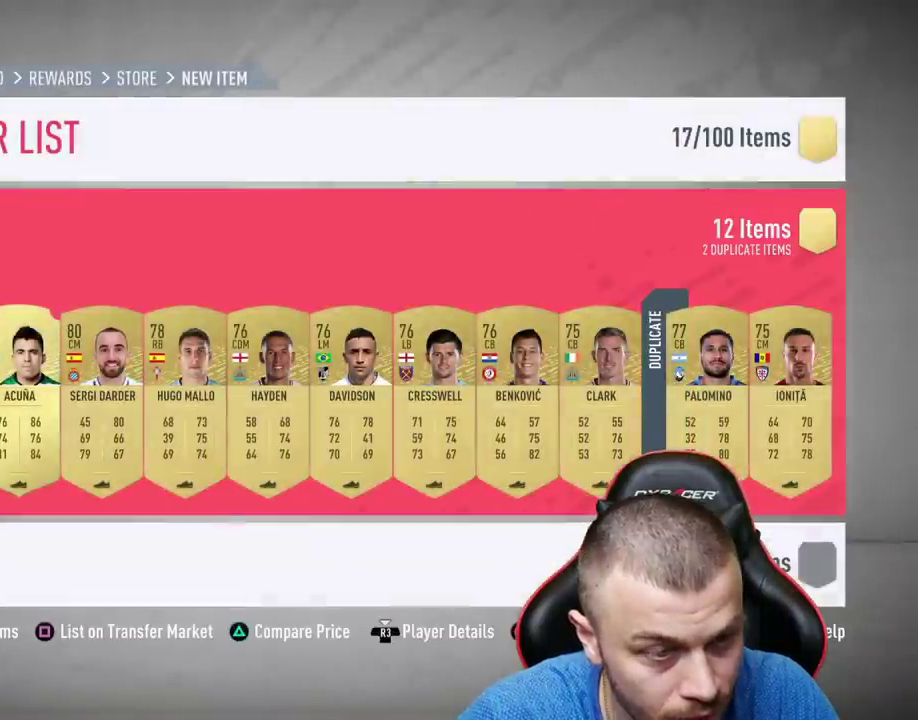
{"buttons": [], "left_stick": "center", "right_stick": "center", "events": [[50, "TRIANGLE", "down"], [100, "TRIANGLE", "up"]]}
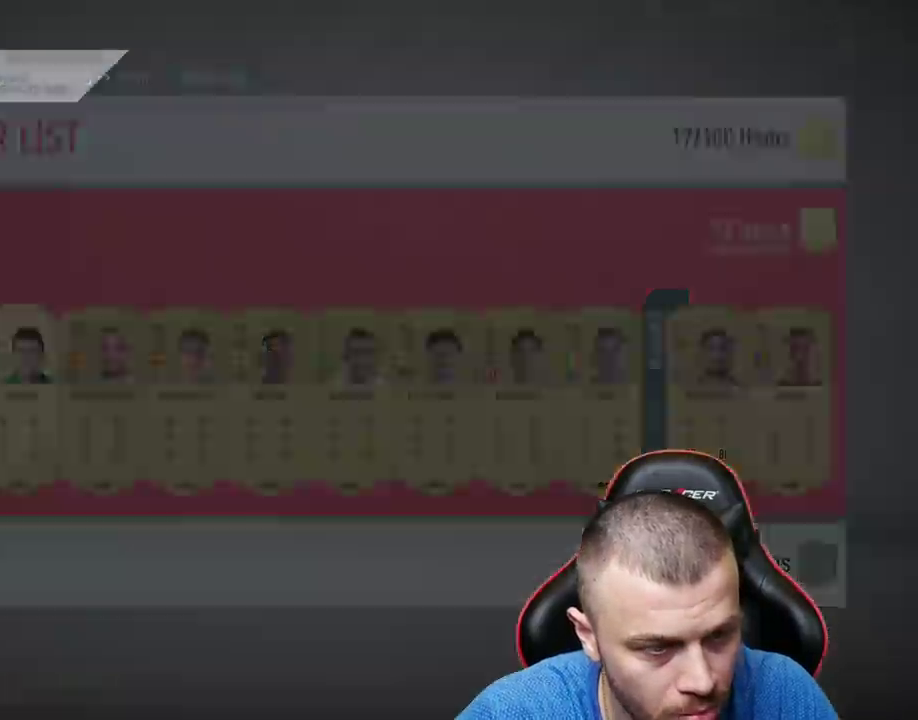
{"buttons": [], "left_stick": "center", "right_stick": "center", "events": []}
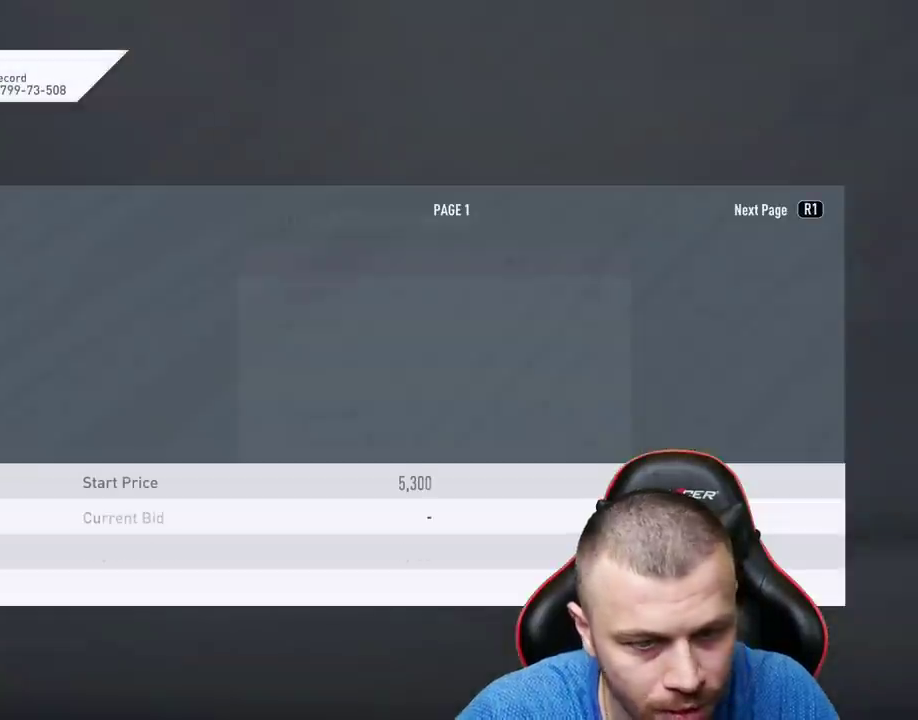
{"buttons": [], "left_stick": "center", "right_stick": "center", "events": [[267, "DPAD_RIGHT", "down"], [317, "DPAD_RIGHT", "up"], [417, "DPAD_RIGHT", "down"], [484, "DPAD_RIGHT", "up"]]}
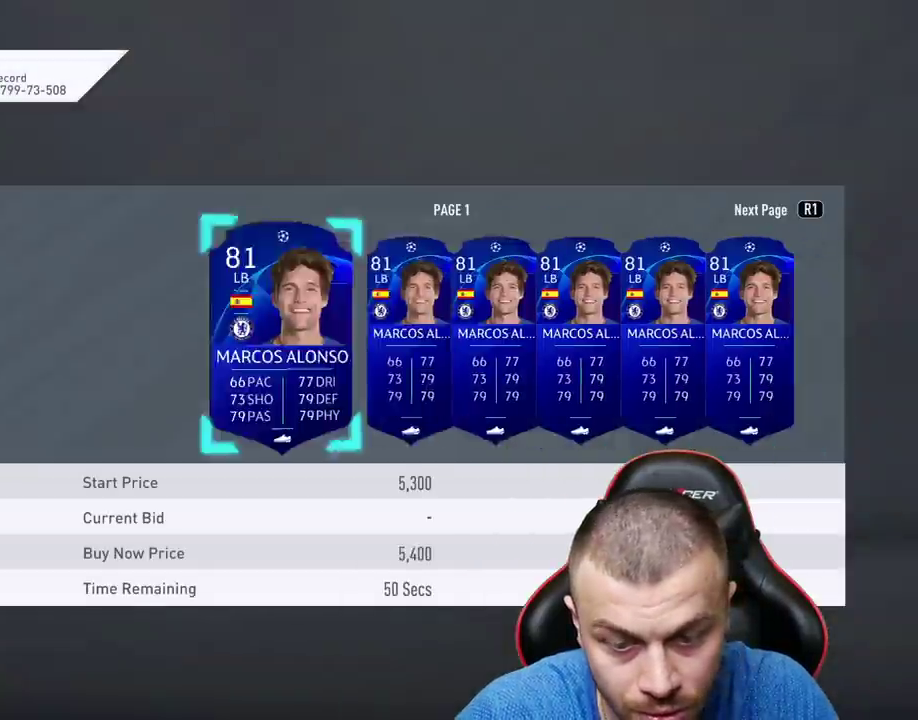
{"buttons": [], "left_stick": "center", "right_stick": "center", "events": [[84, "DPAD_RIGHT", "down"], [150, "DPAD_RIGHT", "up"], [251, "DPAD_RIGHT", "down"], [301, "DPAD_RIGHT", "up"], [401, "DPAD_RIGHT", "down"], [484, "DPAD_RIGHT", "up"]]}
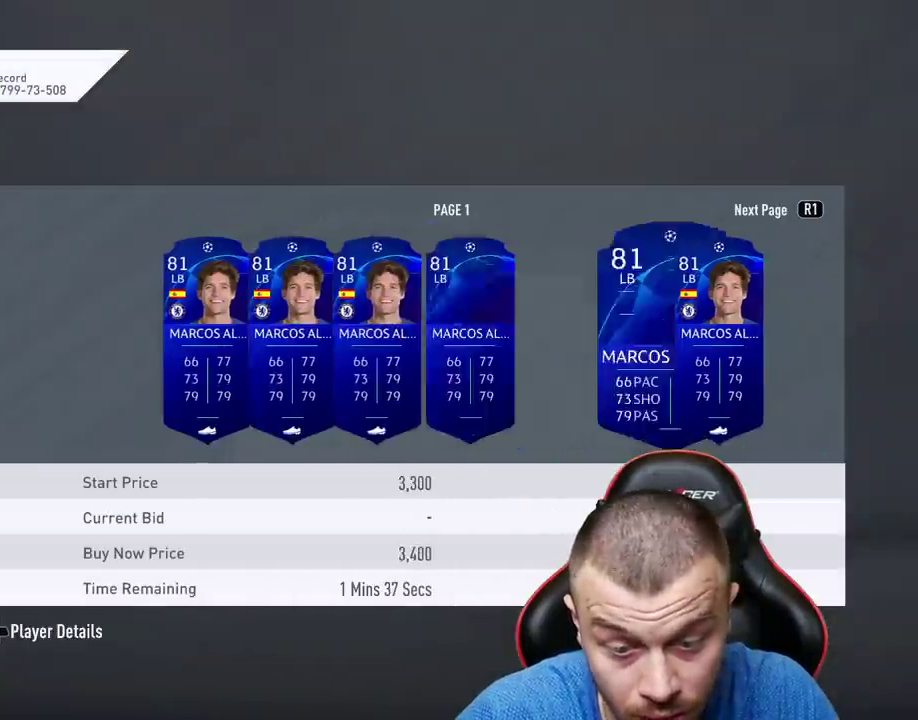
{"buttons": [], "left_stick": "center", "right_stick": "center", "events": [[83, "CIRCLE", "down"], [167, "CIRCLE", "up"]]}
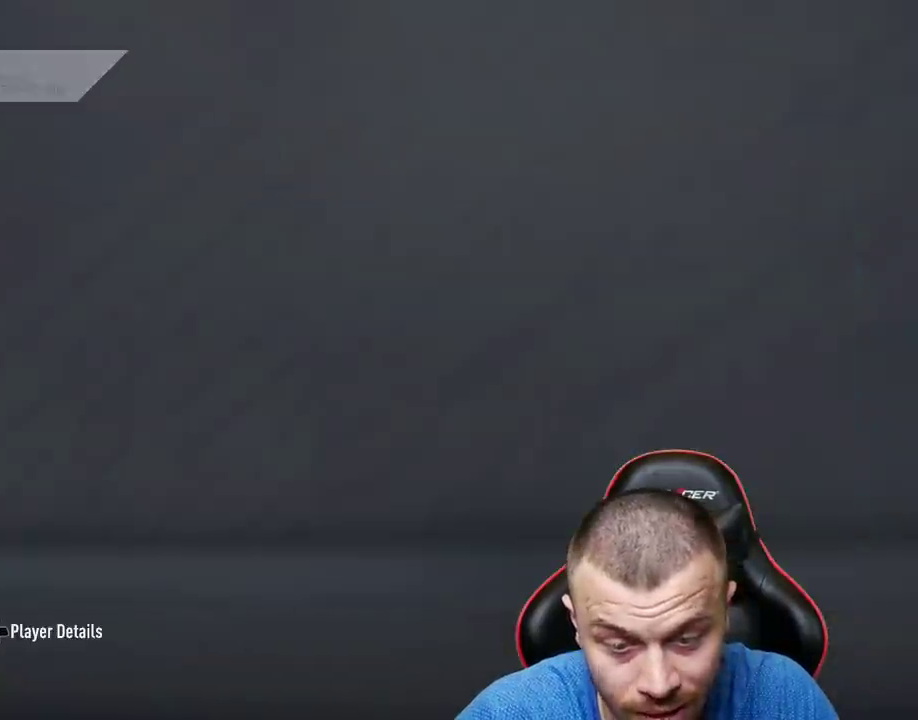
{"buttons": [], "left_stick": "center", "right_stick": "center", "events": []}
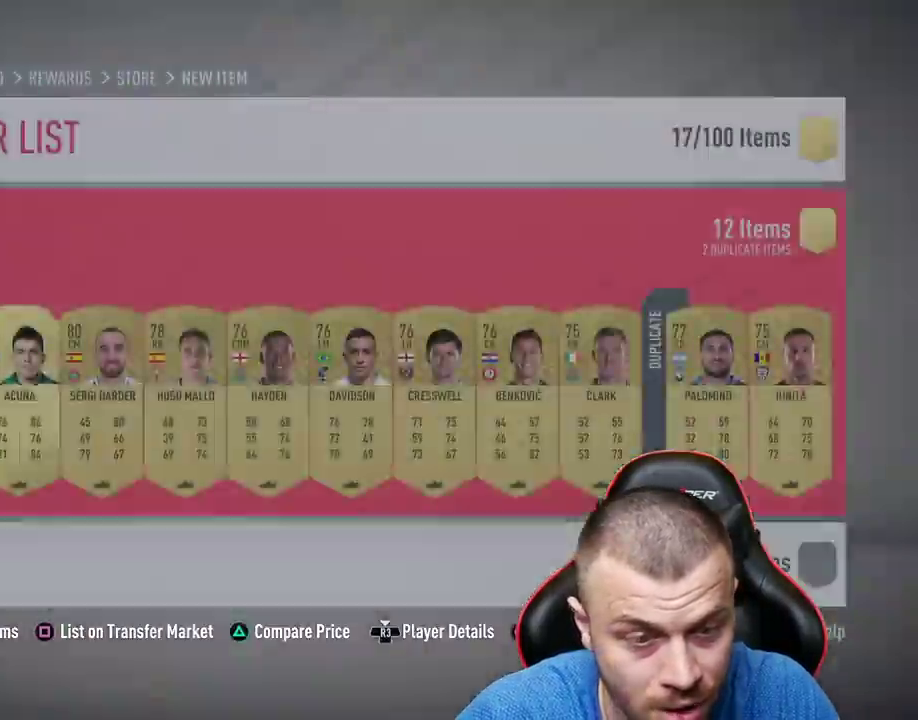
{"buttons": [], "left_stick": "center", "right_stick": "center", "events": []}
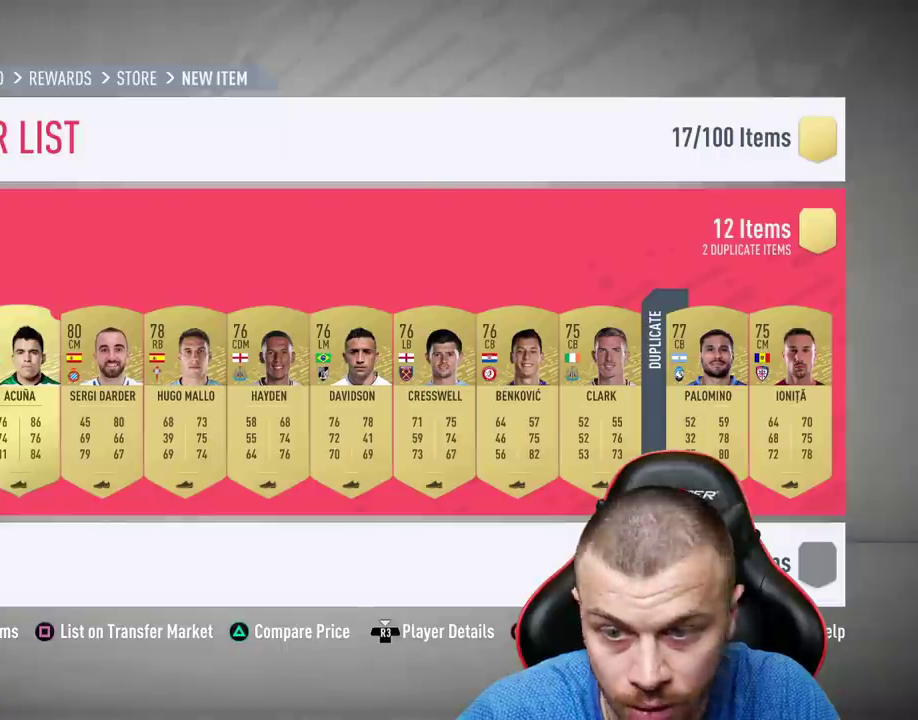
{"buttons": [], "left_stick": "center", "right_stick": "center", "events": [[334, "DPAD_RIGHT", "down"], [417, "DPAD_RIGHT", "up"]]}
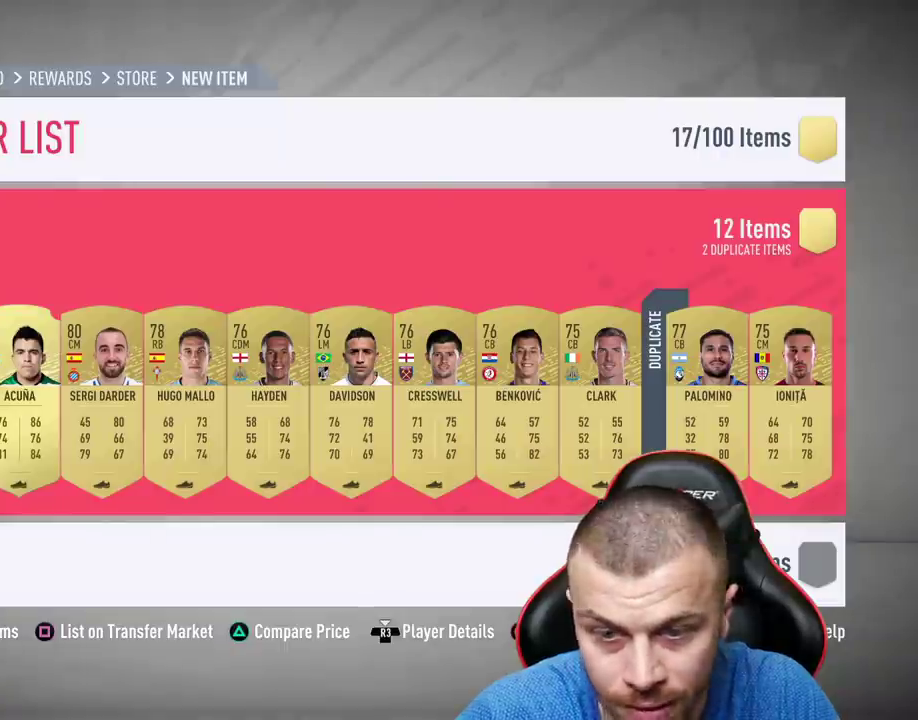
{"buttons": [], "left_stick": "center", "right_stick": "up-left", "events": [[83, "DPAD_LEFT", "down"], [183, "DPAD_LEFT", "up"], [250, "DPAD_LEFT", "down"], [350, "DPAD_LEFT", "up"], [450, "right_stick", "up-left"]]}
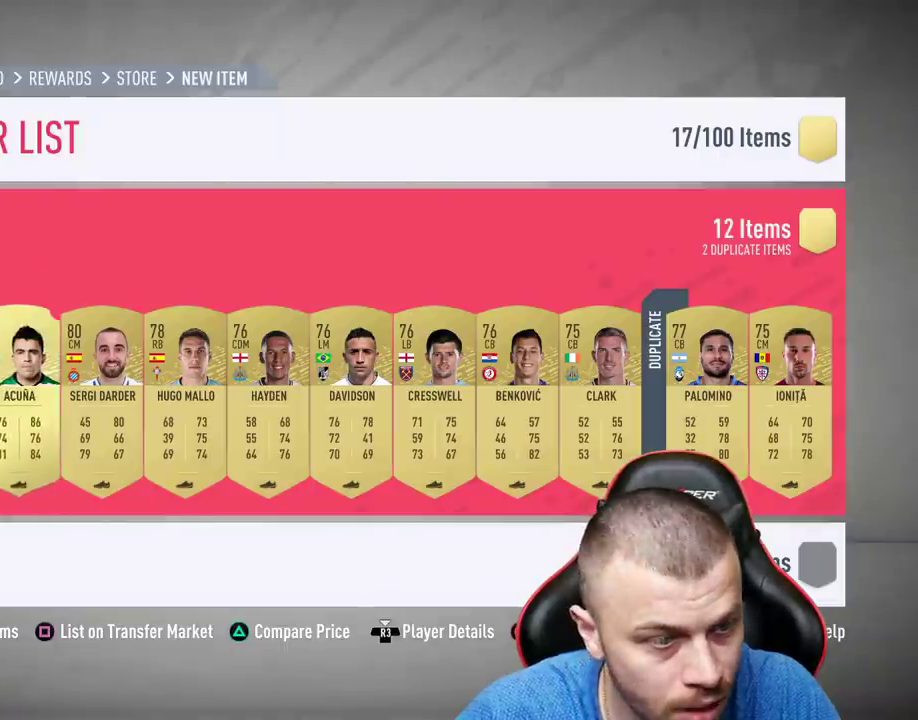
{"buttons": [], "left_stick": "center", "right_stick": "center", "events": [[67, "right_stick", "center"], [184, "right_stick", "up-left"], [284, "right_stick", "center"], [351, "right_stick", "up"], [451, "right_stick", "center"]]}
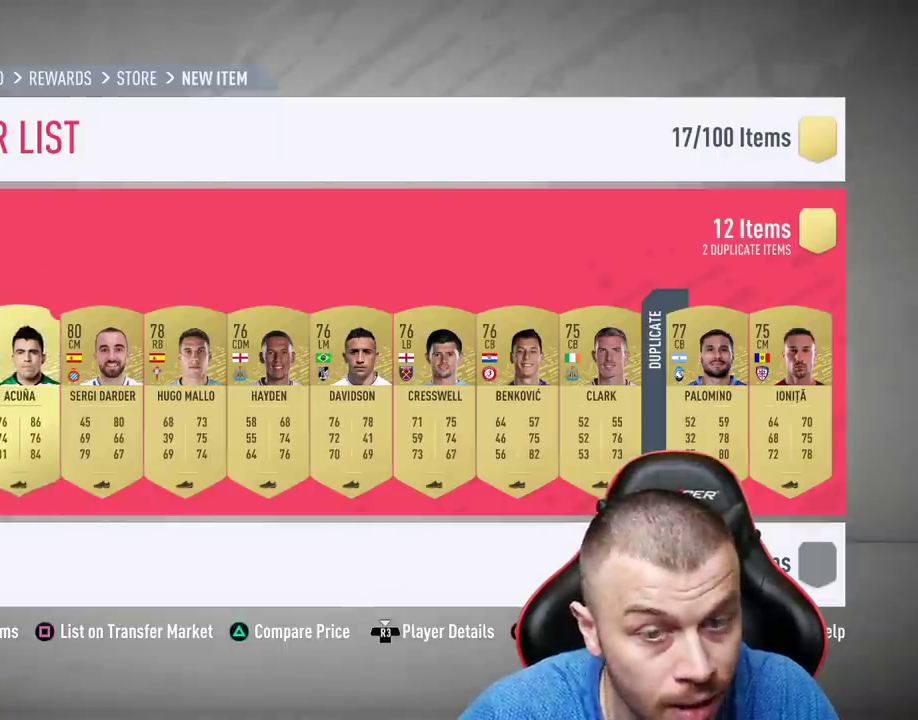
{"buttons": [], "left_stick": "center", "right_stick": "up-left", "events": [[67, "right_stick", "up-left"], [183, "right_stick", "center"], [267, "right_stick", "up-left"], [417, "right_stick", "center"], [484, "right_stick", "up-left"]]}
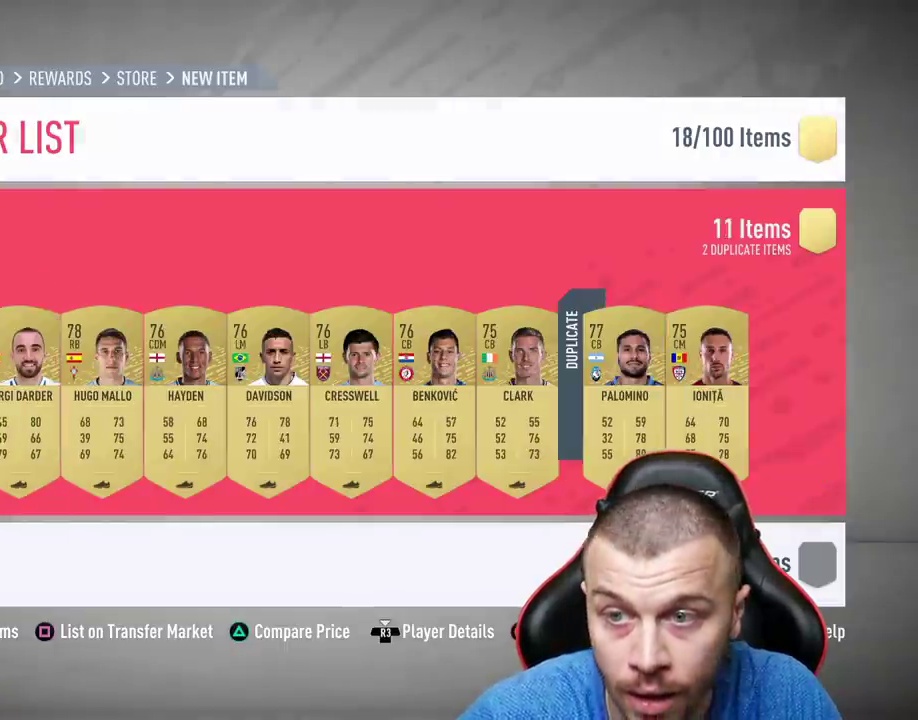
{"buttons": [], "left_stick": "center", "right_stick": "up", "events": [[100, "right_stick", "center"], [201, "right_stick", "up-left"], [334, "right_stick", "center"], [401, "right_stick", "up"]]}
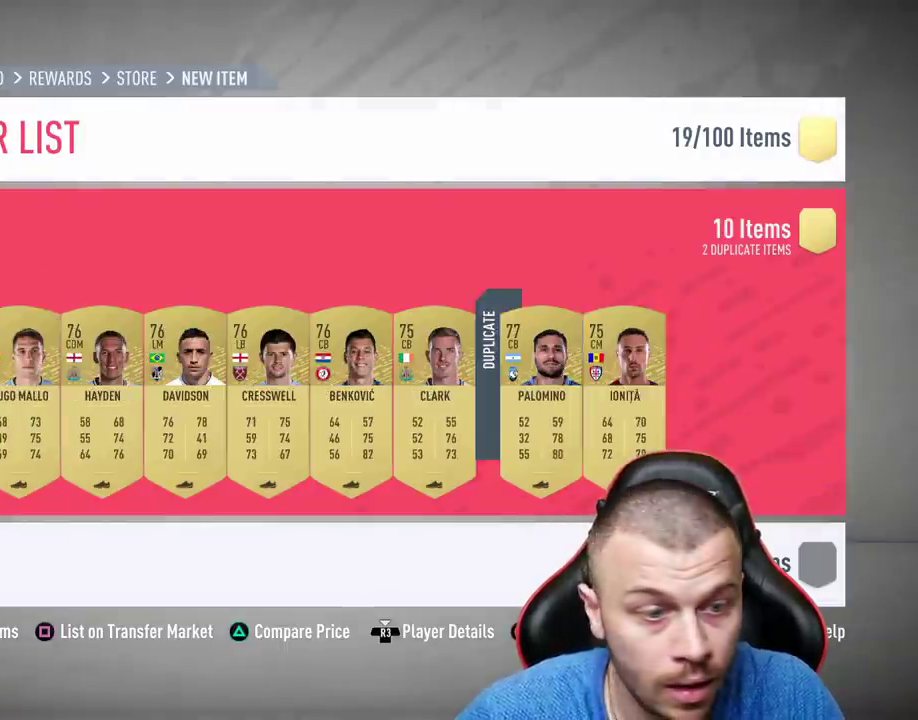
{"buttons": [], "left_stick": "center", "right_stick": "center", "events": [[33, "right_stick", "center"], [117, "right_stick", "up"], [233, "right_stick", "center"], [300, "right_stick", "up"], [484, "right_stick", "center"]]}
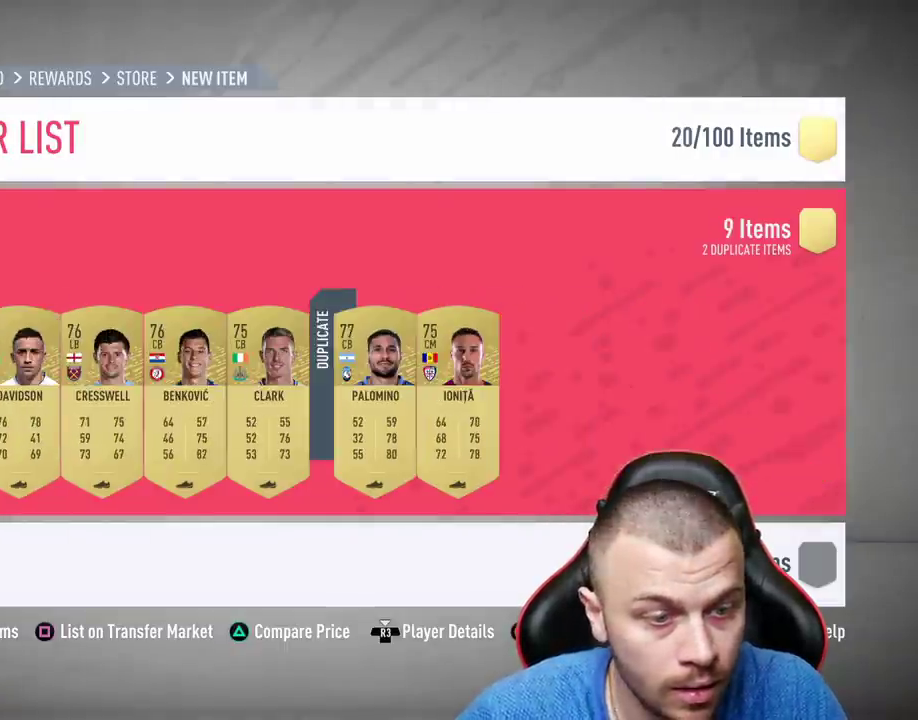
{"buttons": [], "left_stick": "center", "right_stick": "up", "events": [[67, "right_stick", "up"], [184, "right_stick", "center"], [267, "right_stick", "up"], [401, "right_stick", "center"], [484, "right_stick", "up"]]}
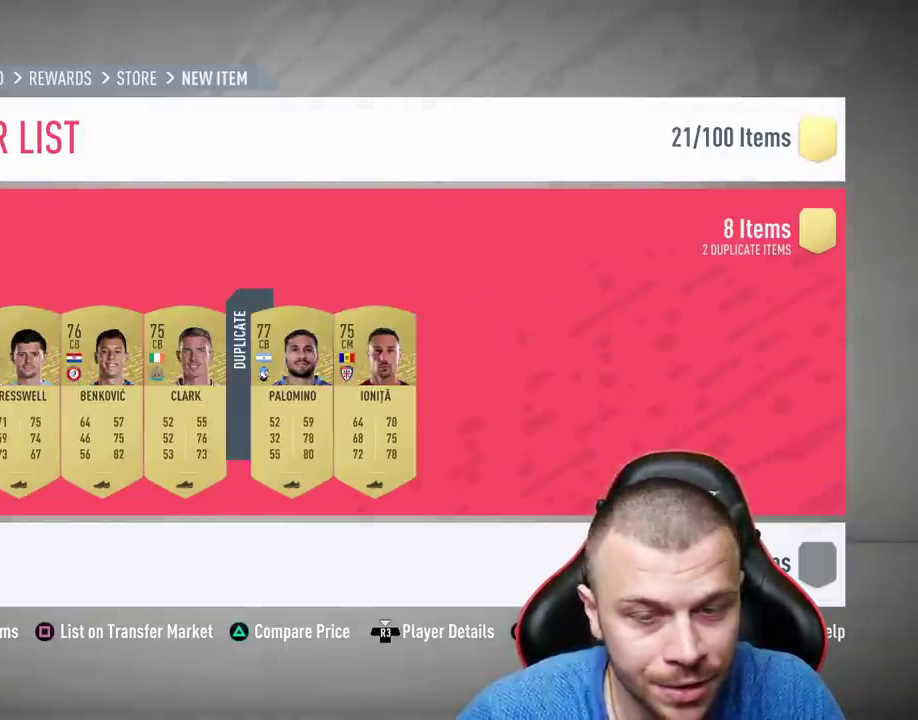
{"buttons": [], "left_stick": "center", "right_stick": "up", "events": []}
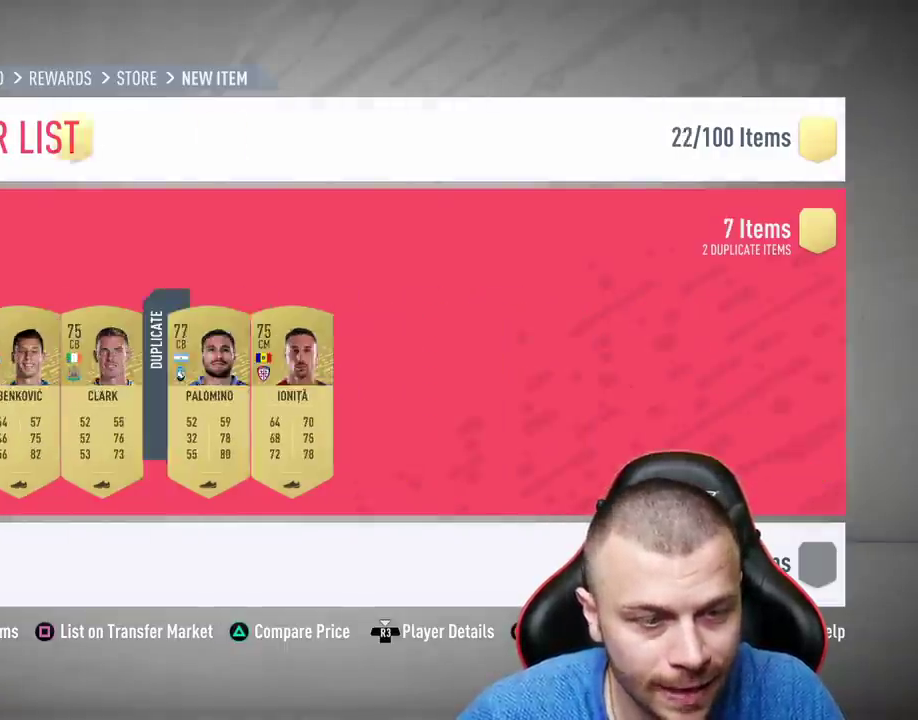
{"buttons": [], "left_stick": "center", "right_stick": "up", "events": []}
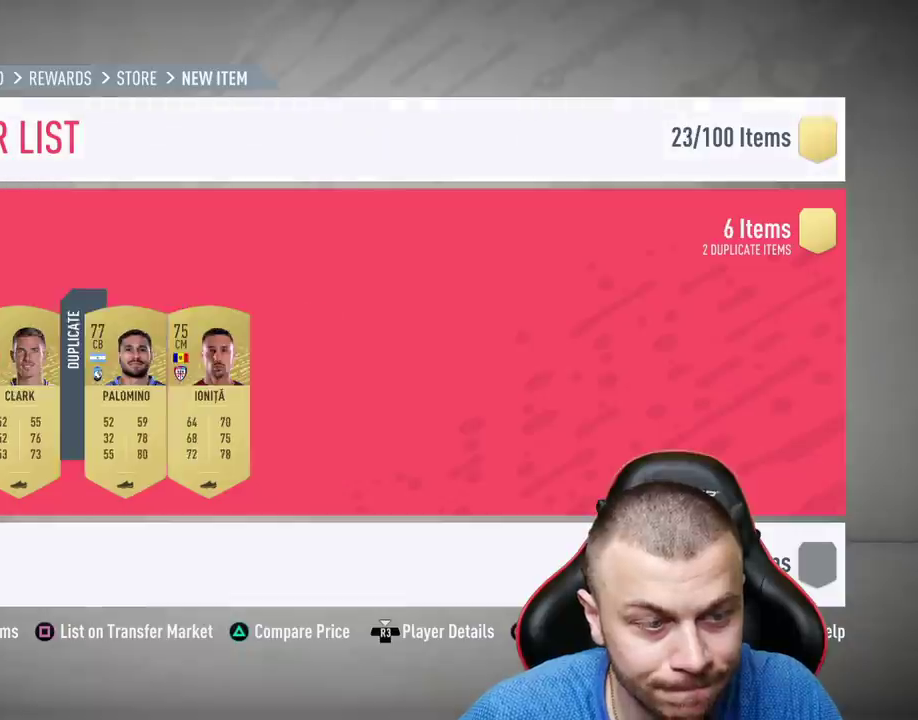
{"buttons": [], "left_stick": "center", "right_stick": "up", "events": []}
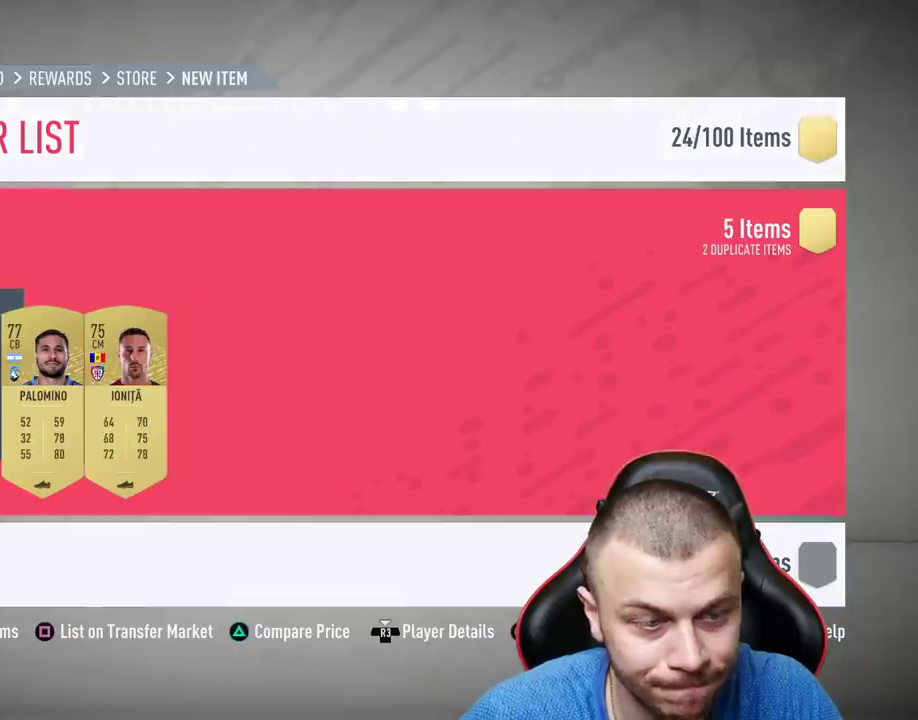
{"buttons": [], "left_stick": "center", "right_stick": "up", "events": []}
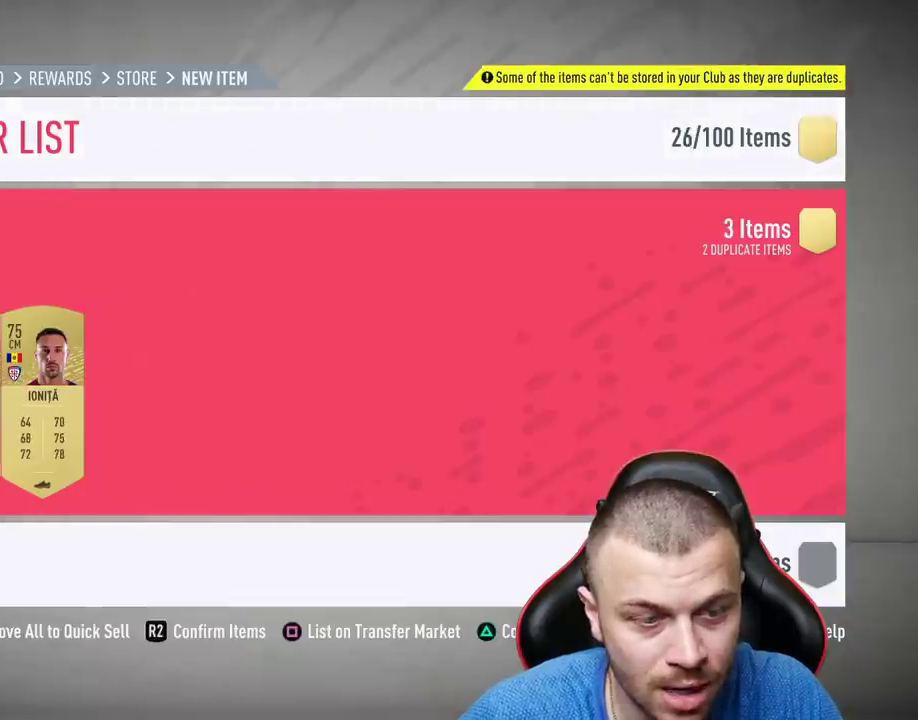
{"buttons": [], "left_stick": "center", "right_stick": "up", "events": []}
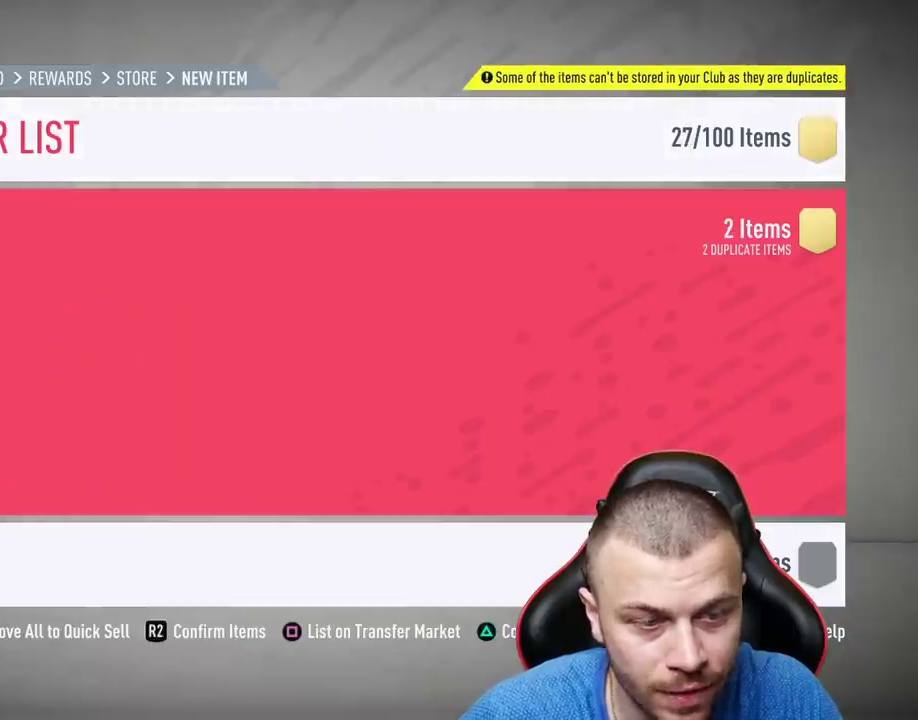
{"buttons": [], "left_stick": "center", "right_stick": "center", "events": [[150, "right_stick", "center"], [334, "L2", "down"], [434, "L2", "up"]]}